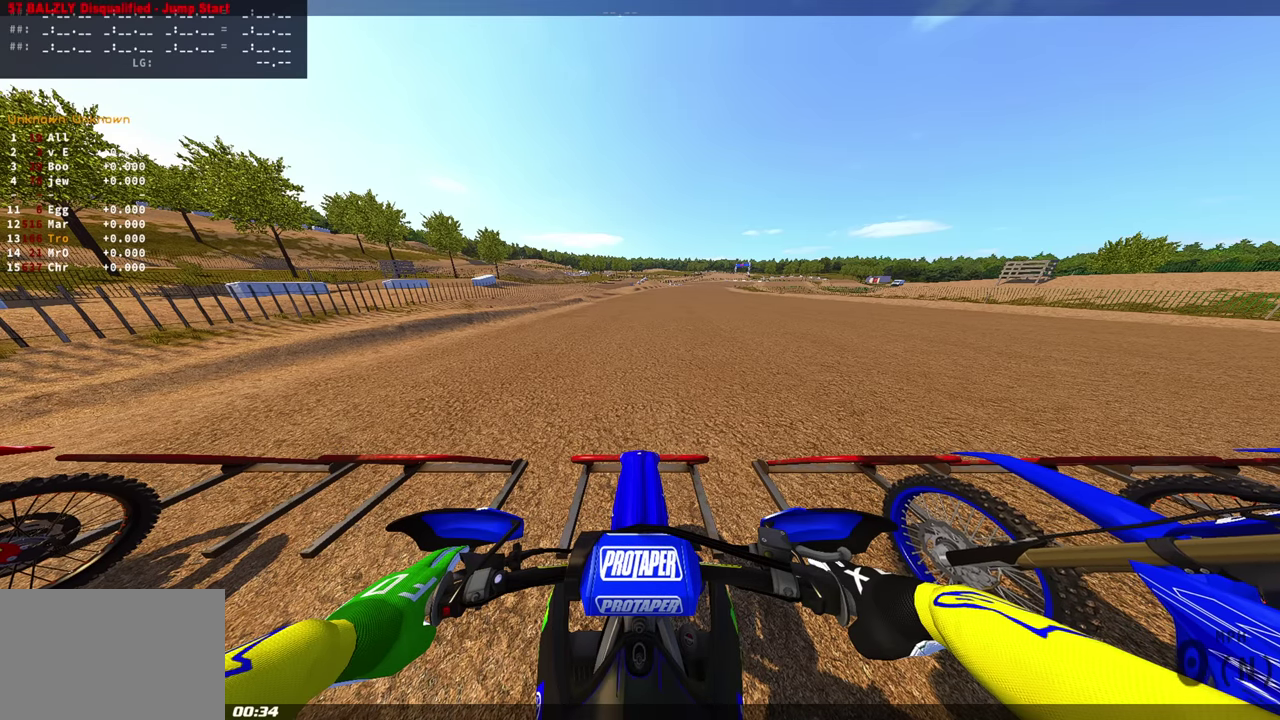
Gameplay with a controller (PlayStation layout); each line is a JSON object with the inputs held at the frame after it (dt_ms = milliseconds from this image to that frame). "events" lists button and stick changes between this image and that frame as [ms after this image, input, new state], when the widget could be followed in between. Not read: SQUARE.
{"dt_ms": 700, "buttons": ["L1"], "left_stick": "center", "right_stick": "center", "events": [[300, "L1", "down"]]}
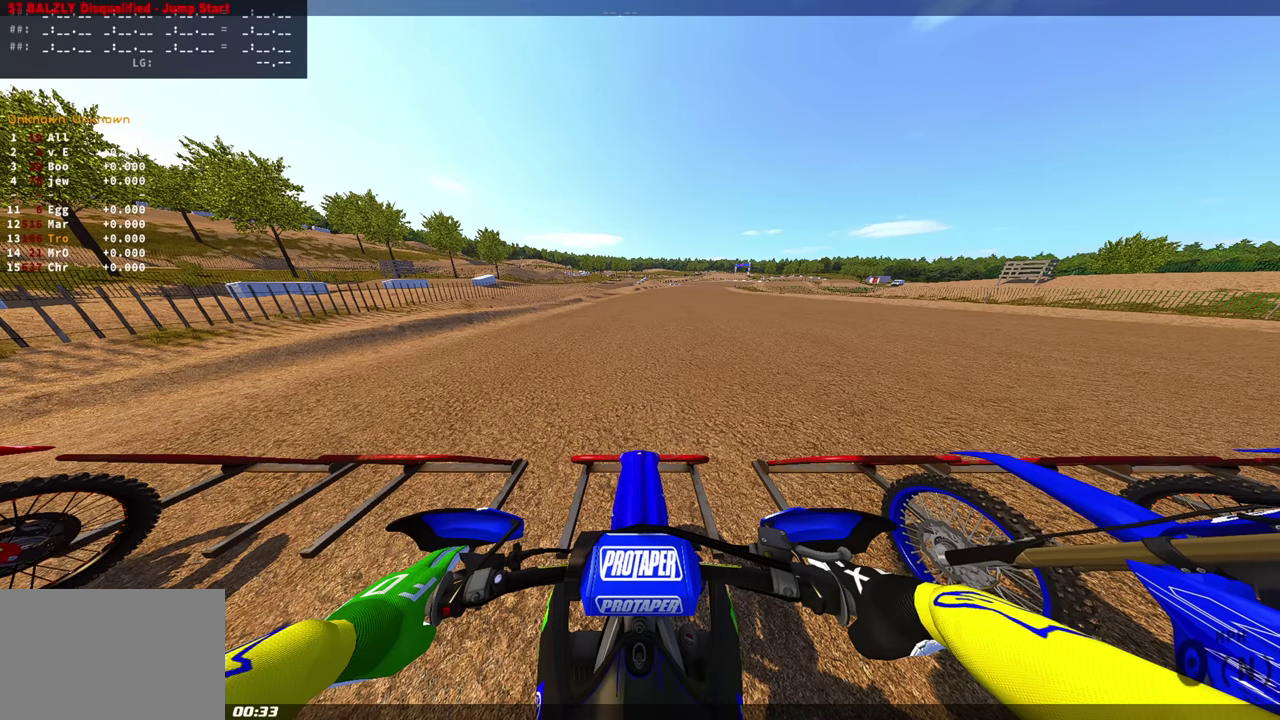
{"dt_ms": 601, "buttons": ["L1"], "left_stick": "center", "right_stick": "center", "events": []}
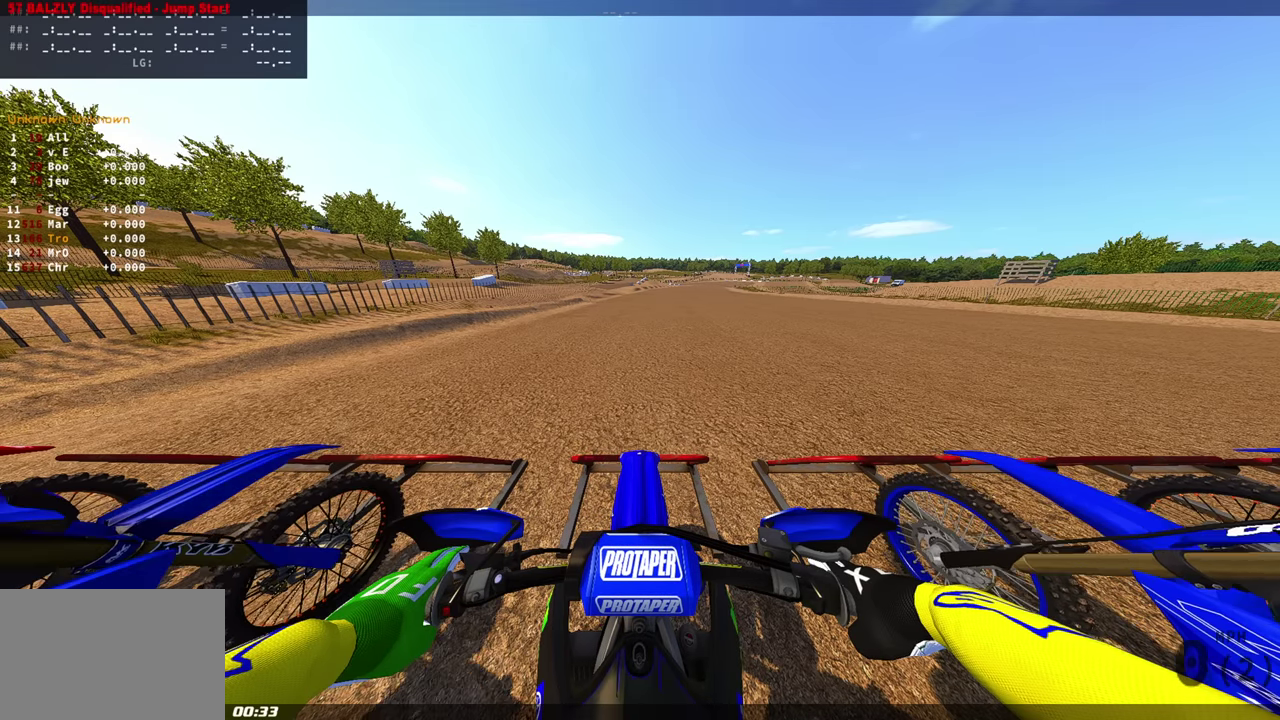
{"dt_ms": 400, "buttons": ["L1"], "left_stick": "center", "right_stick": "center", "events": []}
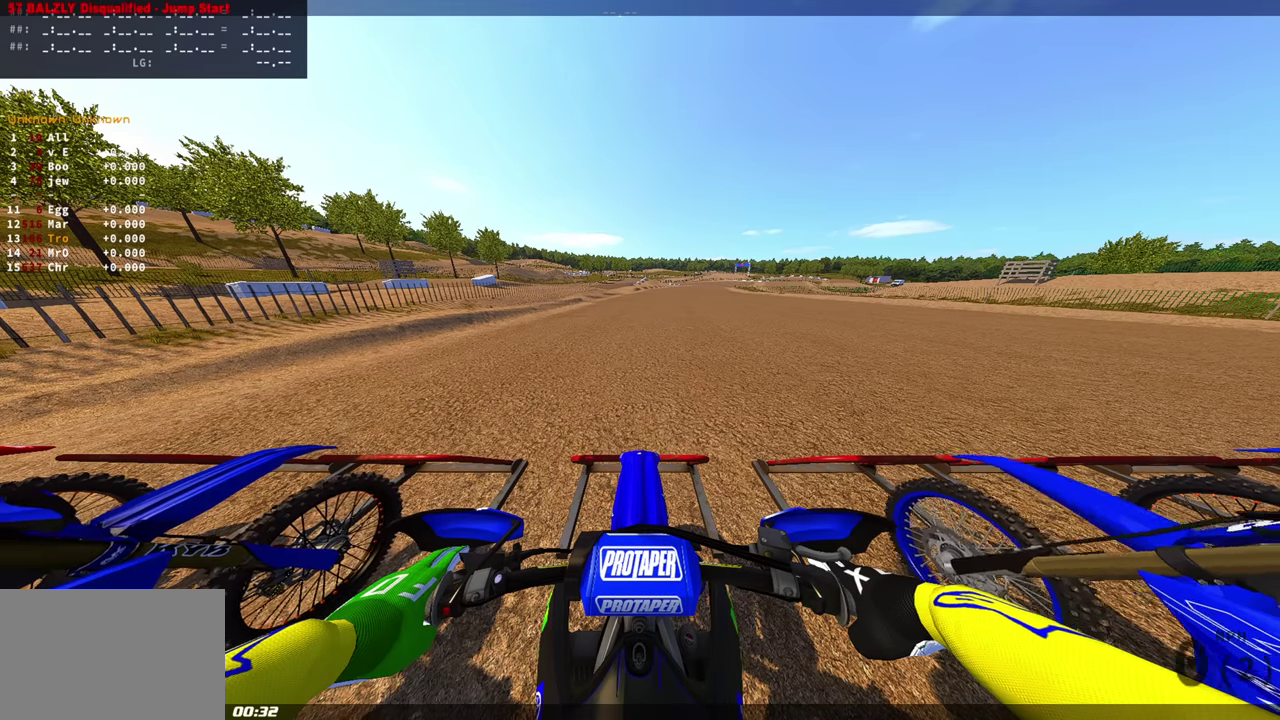
{"dt_ms": 501, "buttons": ["L1", "R2"], "left_stick": "center", "right_stick": "center", "events": [[434, "R2", "down"]]}
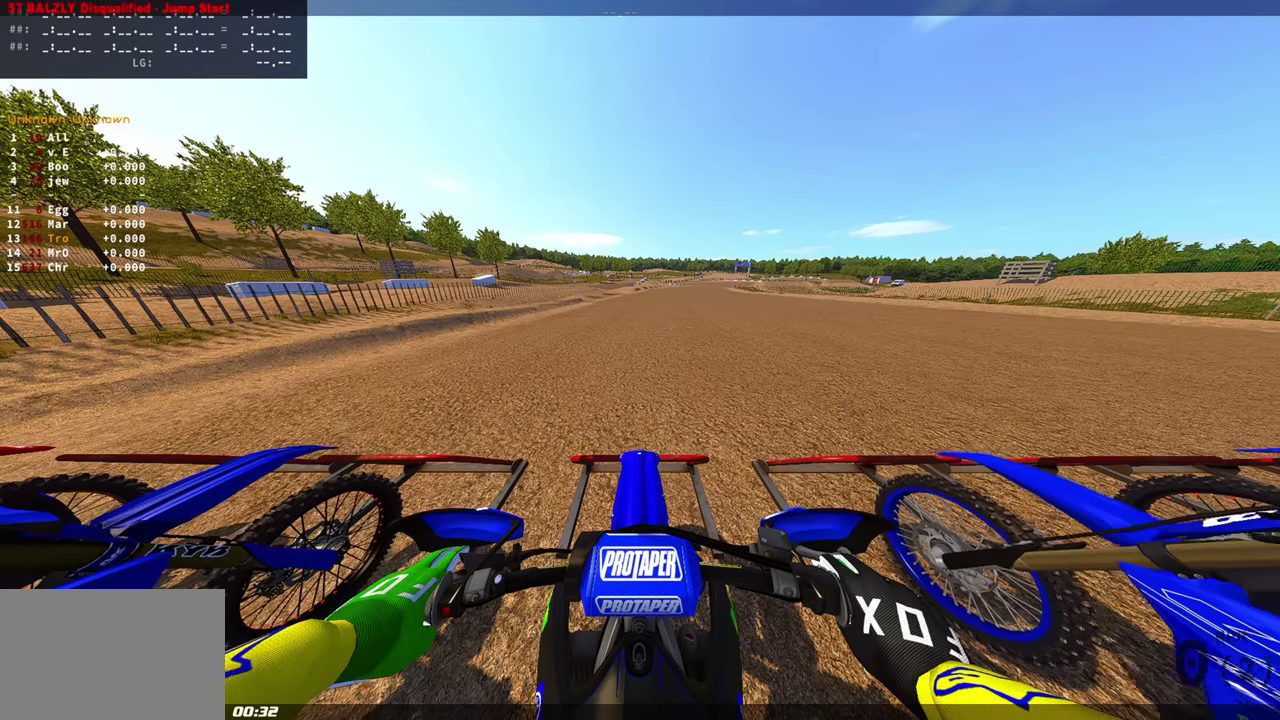
{"dt_ms": 501, "buttons": ["L1"], "left_stick": "center", "right_stick": "down", "events": [[183, "R2", "up"], [267, "right_stick", "down-right"], [317, "right_stick", "down"]]}
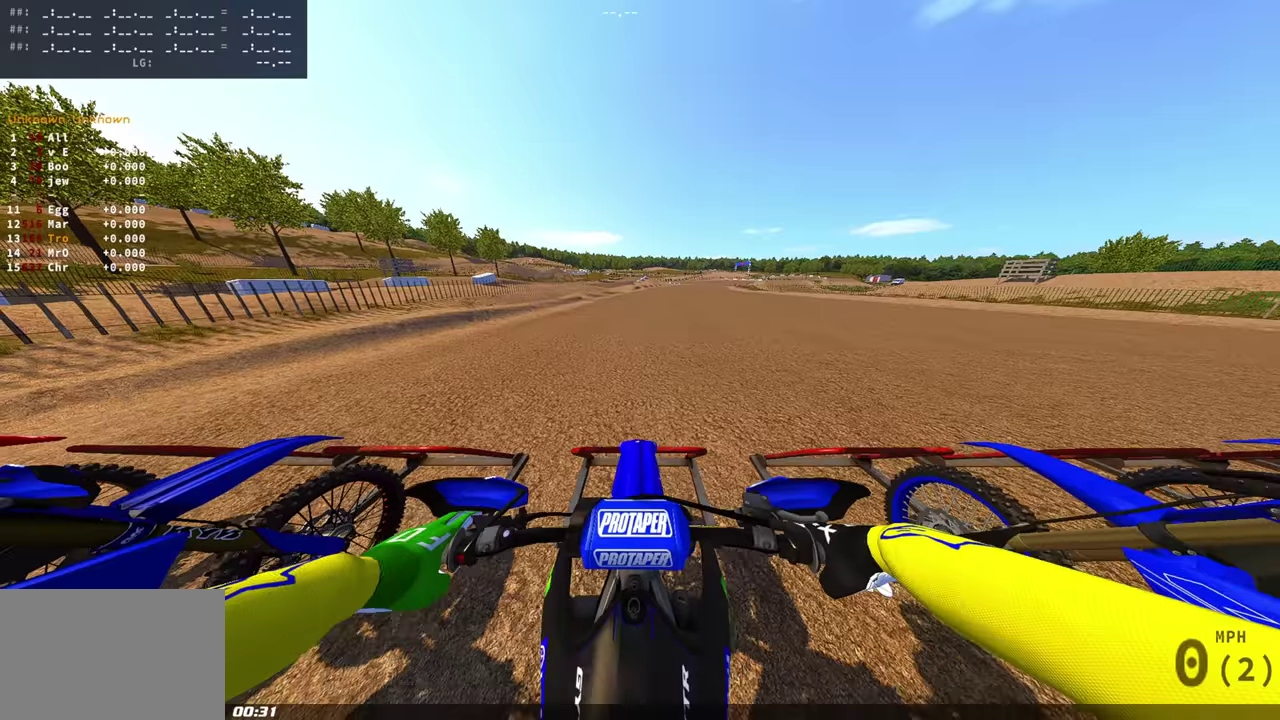
{"dt_ms": 500, "buttons": ["L1"], "left_stick": "center", "right_stick": "down", "events": []}
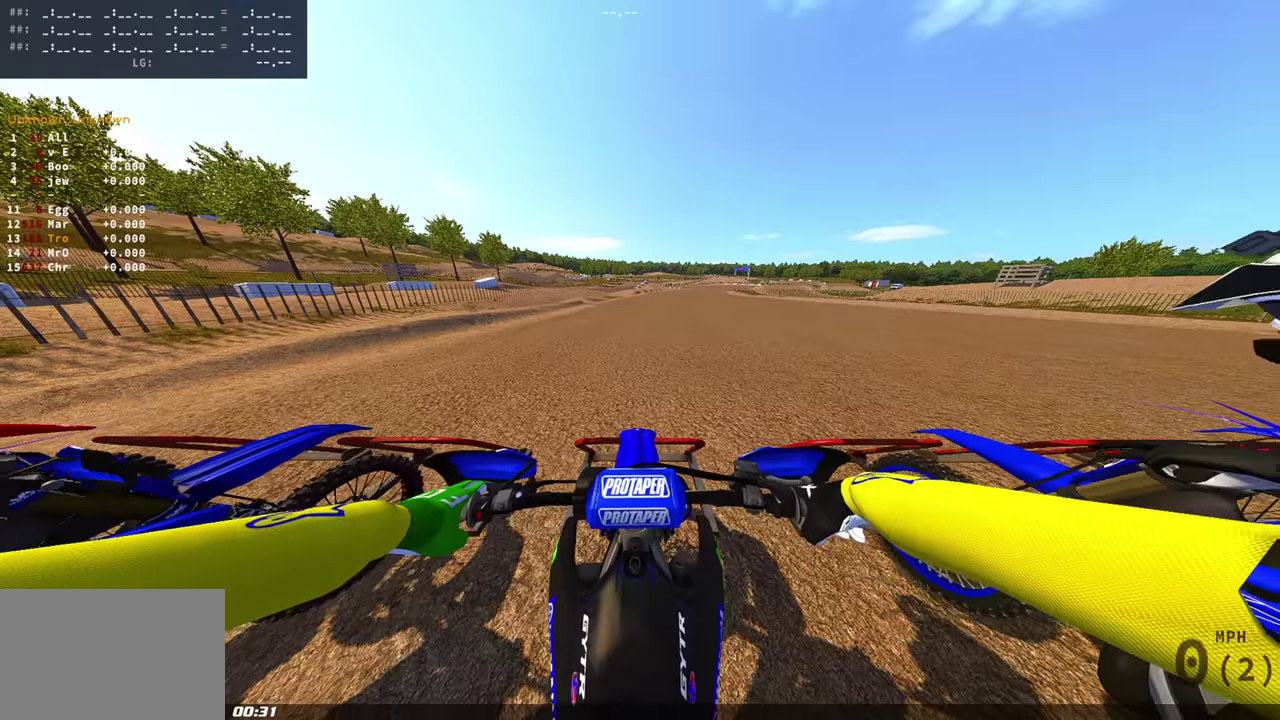
{"dt_ms": 501, "buttons": ["L1"], "left_stick": "right", "right_stick": "down"}
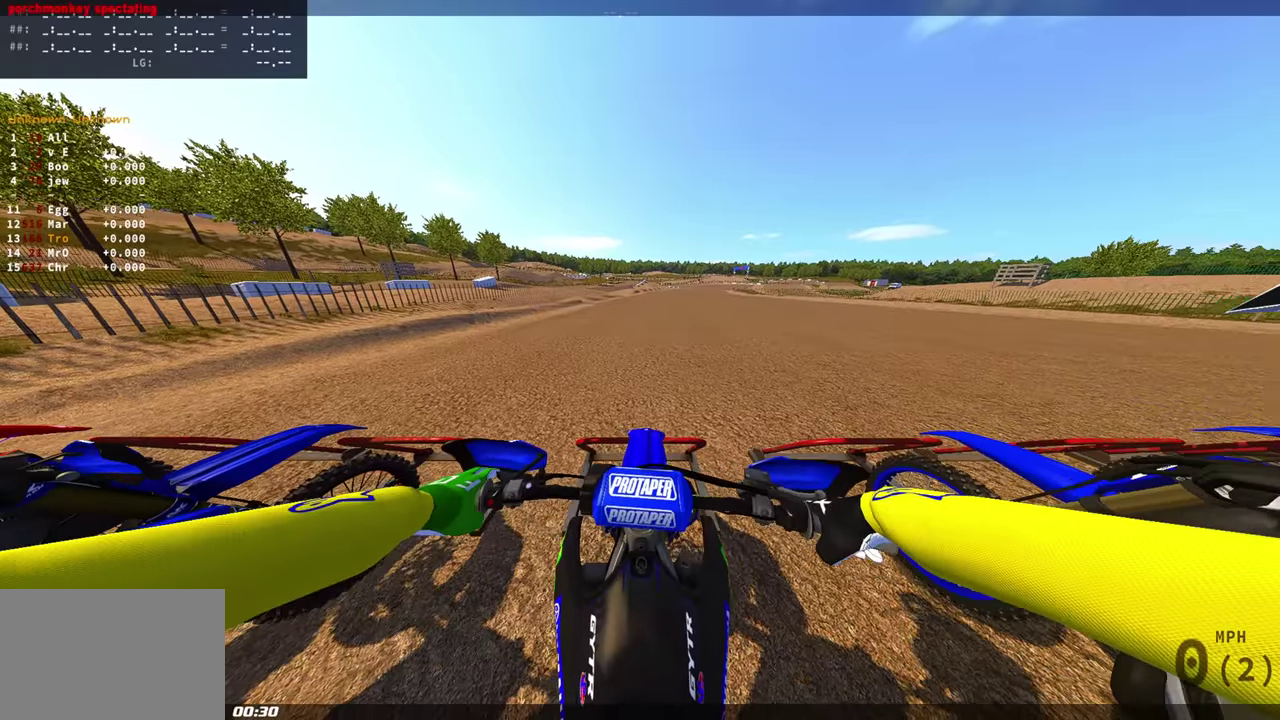
{"dt_ms": 300, "buttons": ["L1", "R2"], "left_stick": "right", "right_stick": "down"}
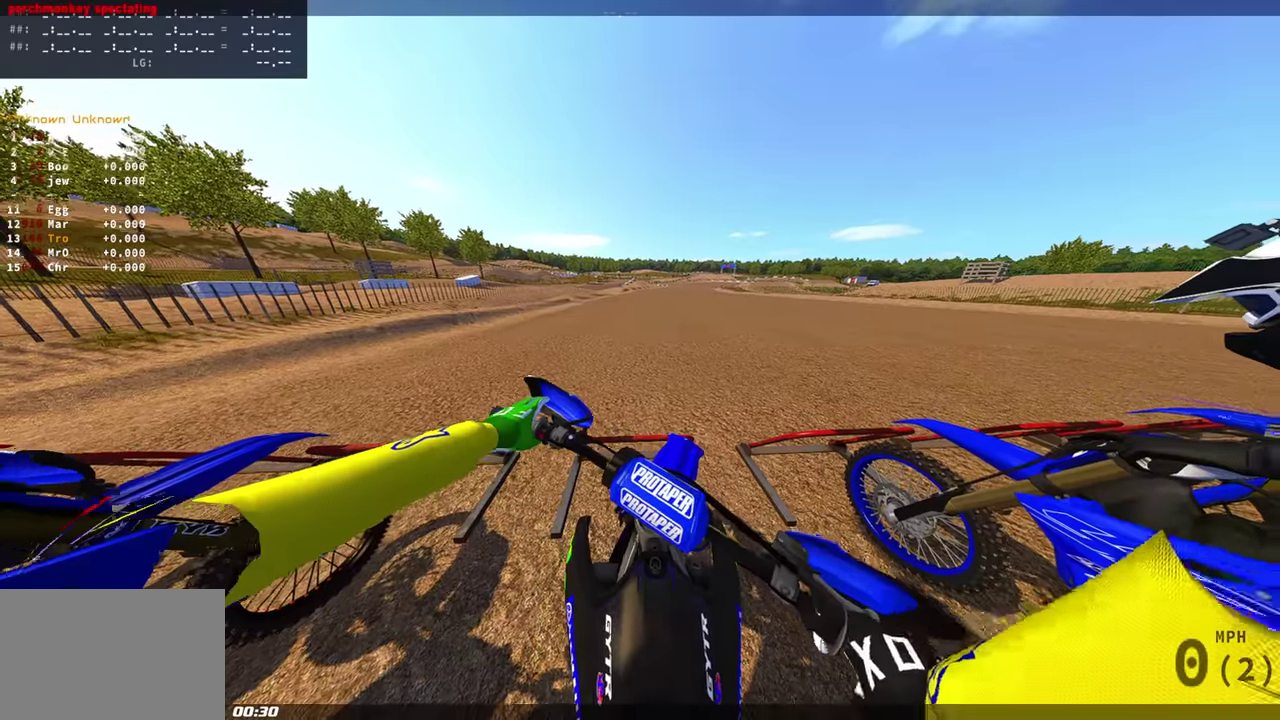
{"dt_ms": 901, "buttons": ["L1"], "left_stick": "left", "right_stick": "right", "events": [[117, "R2", "up"], [133, "left_stick", "center"], [217, "left_stick", "down-left"], [233, "right_stick", "down-right"], [267, "left_stick", "left"], [434, "right_stick", "right"], [517, "R2", "down"], [734, "R2", "up"]]}
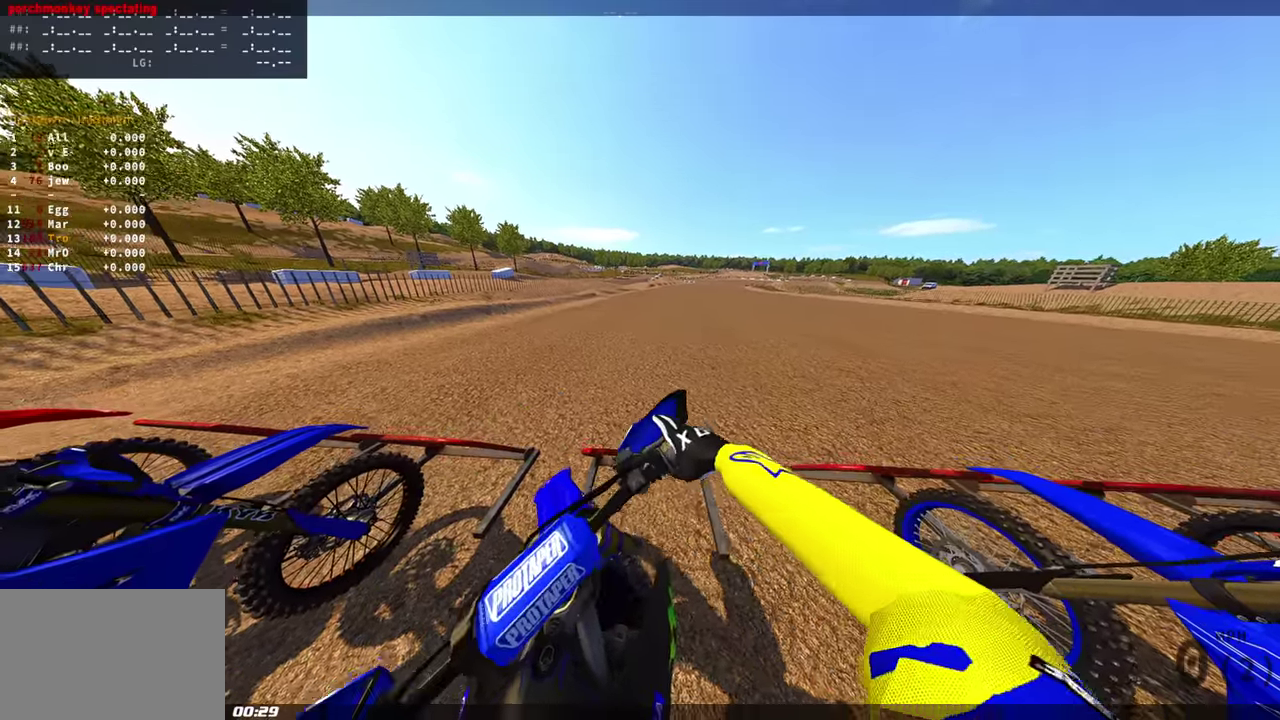
{"dt_ms": 300, "buttons": ["L1"], "left_stick": "center", "right_stick": "right", "events": [[16, "left_stick", "center"]]}
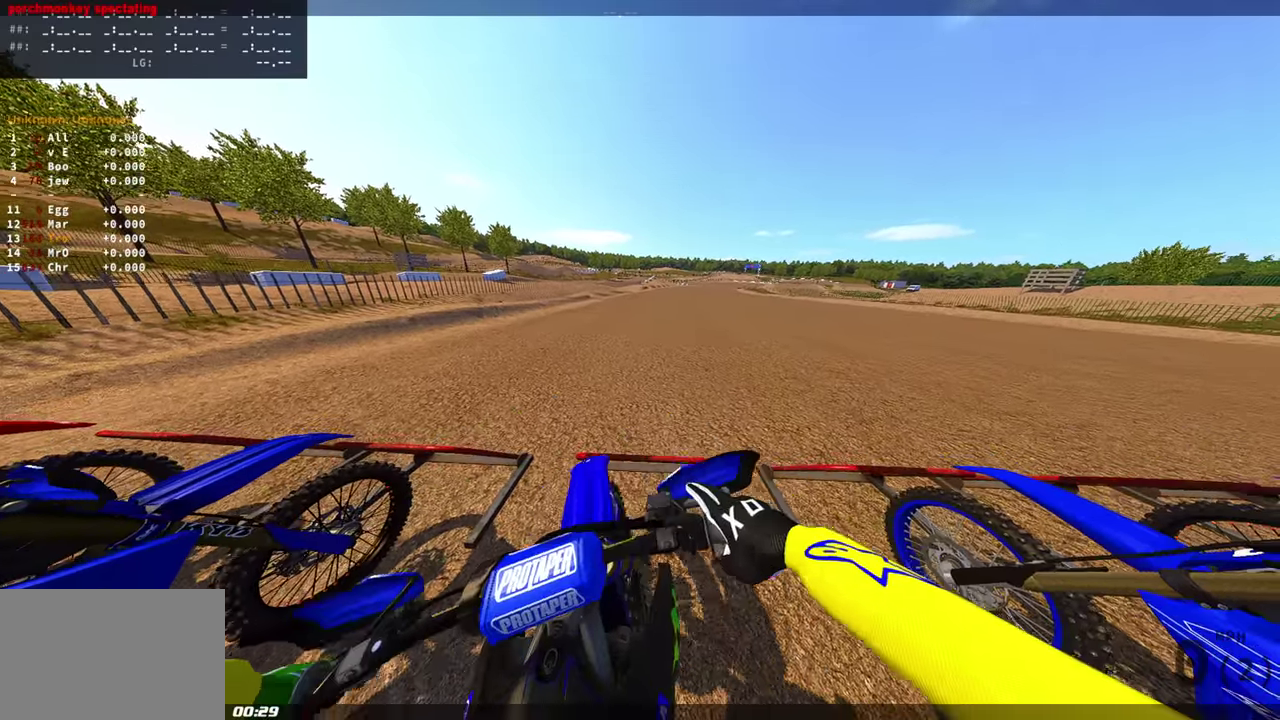
{"dt_ms": 584, "buttons": ["L1"], "left_stick": "center", "right_stick": "down", "events": [[33, "right_stick", "down-right"], [134, "right_stick", "up-left"], [200, "right_stick", "down-right"], [267, "R2", "down"], [317, "right_stick", "down"], [467, "R2", "up"]]}
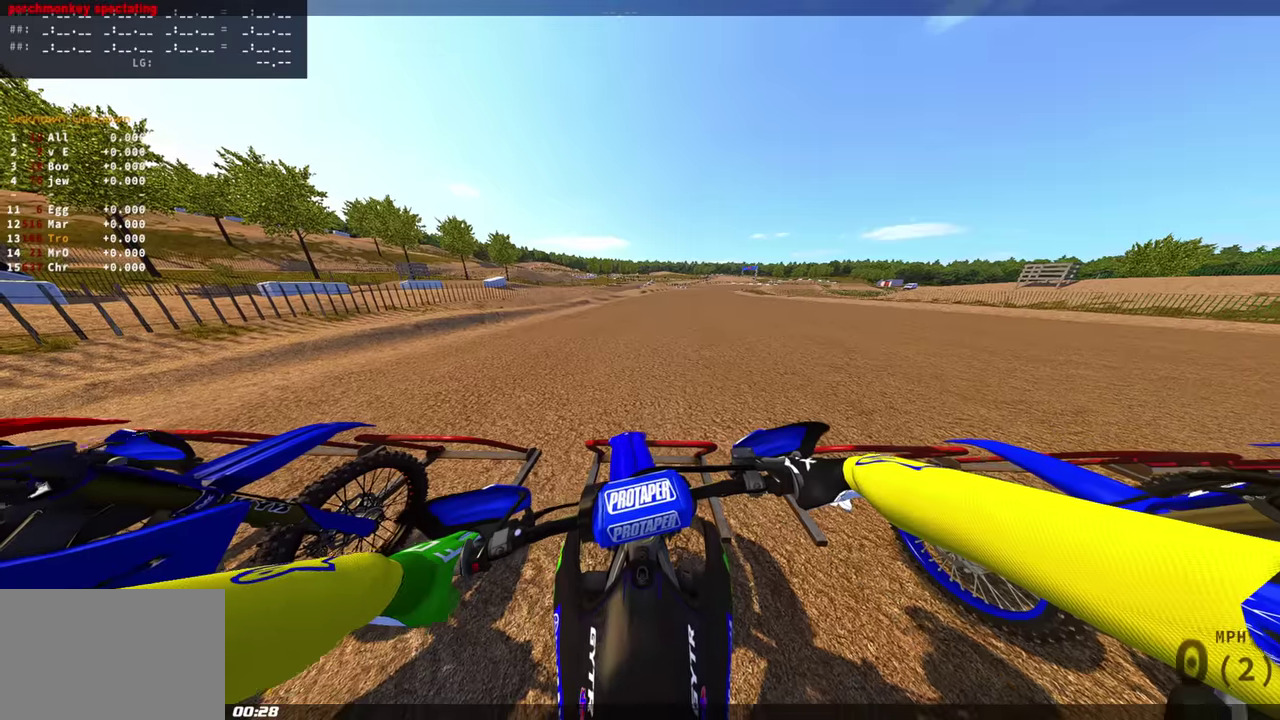
{"dt_ms": 400, "buttons": ["L1"], "left_stick": "center", "right_stick": "center", "events": [[383, "right_stick", "center"]]}
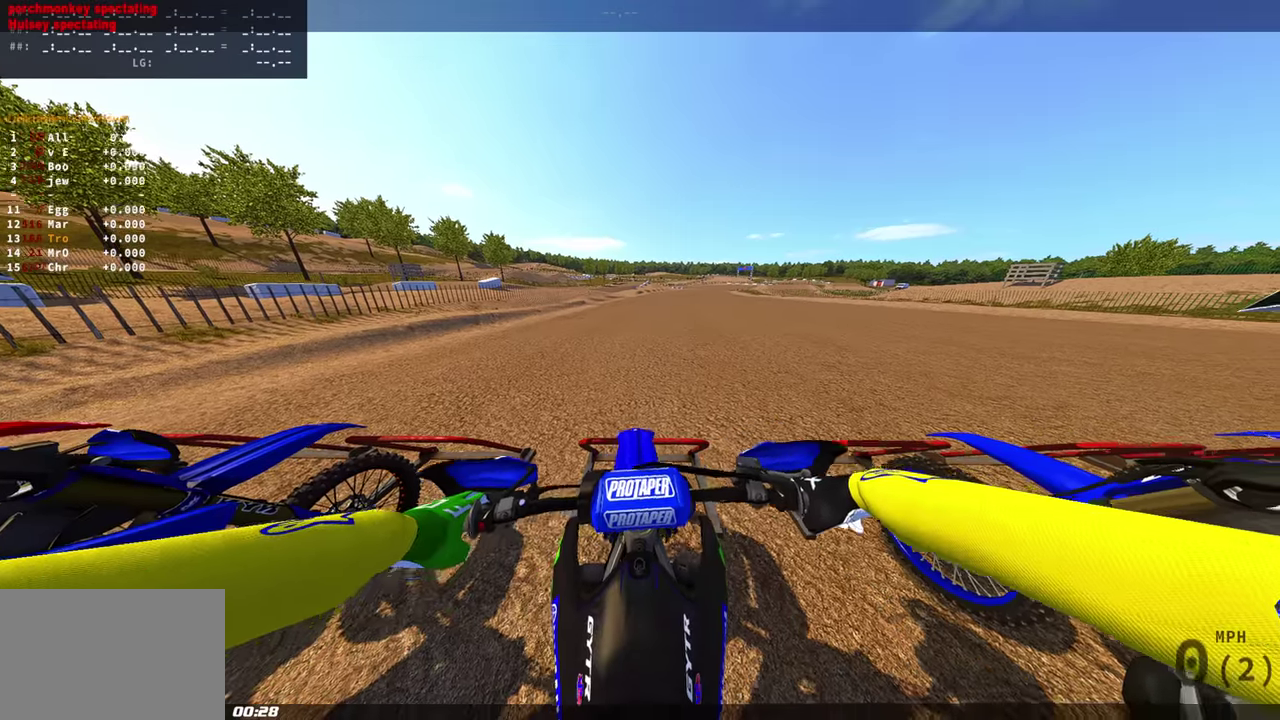
{"dt_ms": 601, "buttons": ["L1"], "left_stick": "center", "right_stick": "center", "events": []}
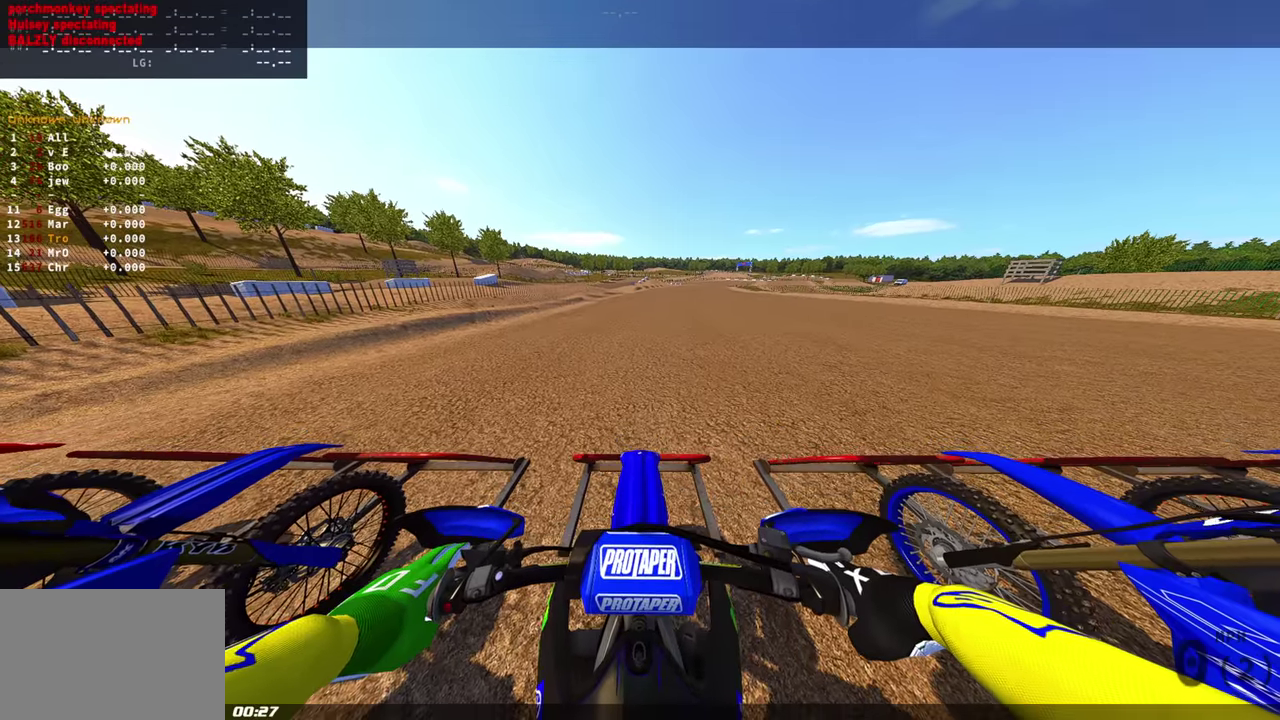
{"dt_ms": 400, "buttons": ["L1", "R2"], "left_stick": "center", "right_stick": "center", "events": [[150, "R2", "down"], [266, "R2", "up"], [383, "R2", "down"]]}
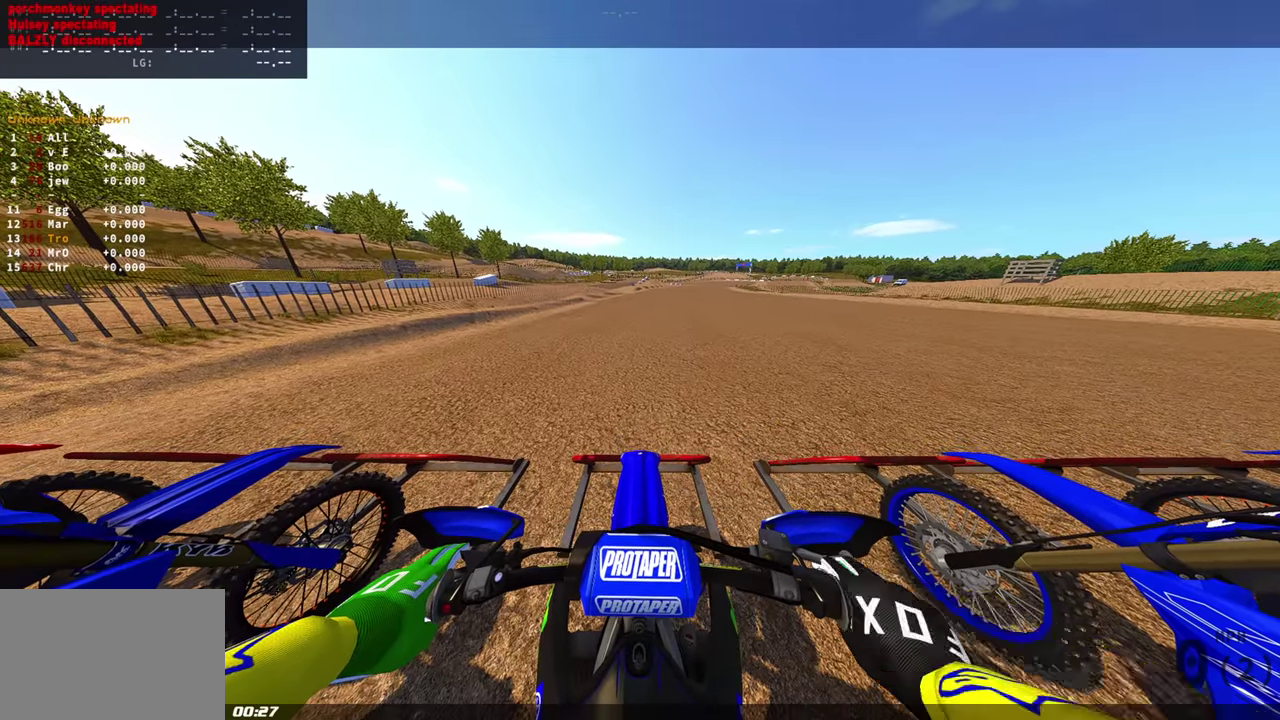
{"dt_ms": 500, "buttons": ["L1"], "left_stick": "center", "right_stick": "center", "events": [[100, "R2", "up"]]}
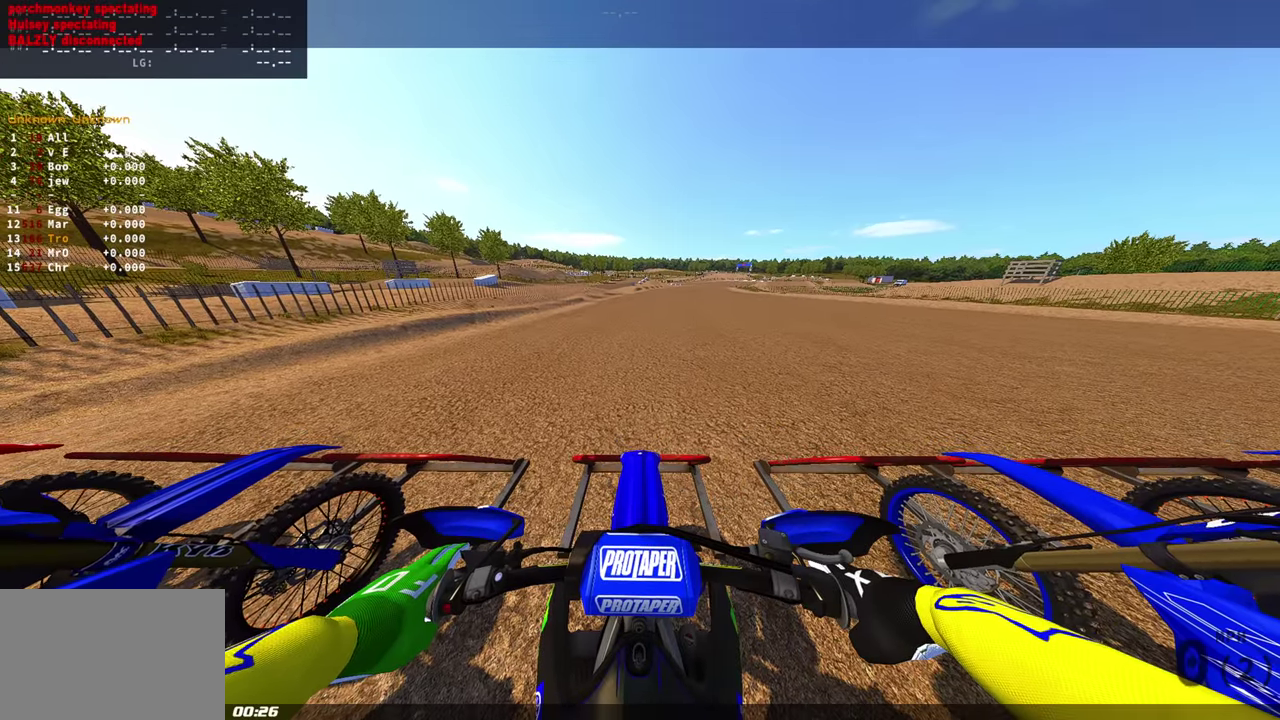
{"dt_ms": 301, "buttons": ["L1", "R2"], "left_stick": "center", "right_stick": "center", "events": [[50, "R2", "down"], [151, "R2", "up"], [267, "R2", "down"]]}
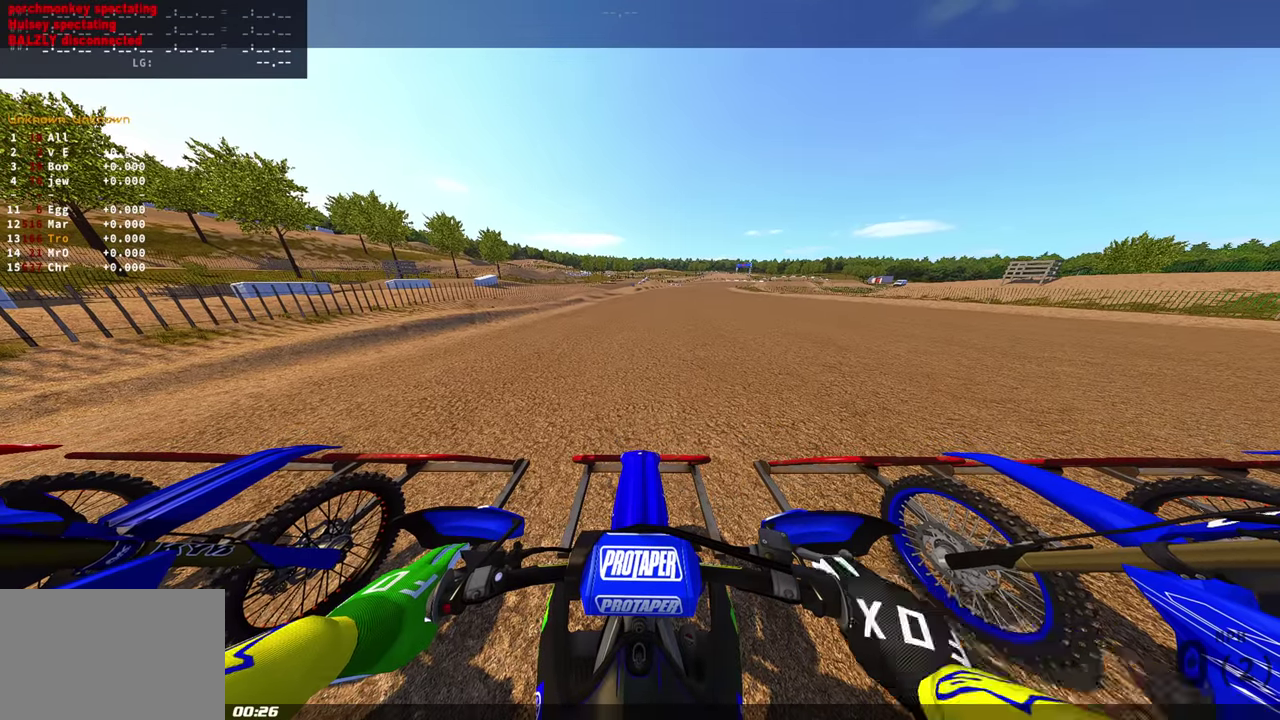
{"dt_ms": 700, "buttons": ["L1"], "left_stick": "center", "right_stick": "center", "events": [[66, "R2", "up"], [517, "R2", "down"], [584, "R2", "up"]]}
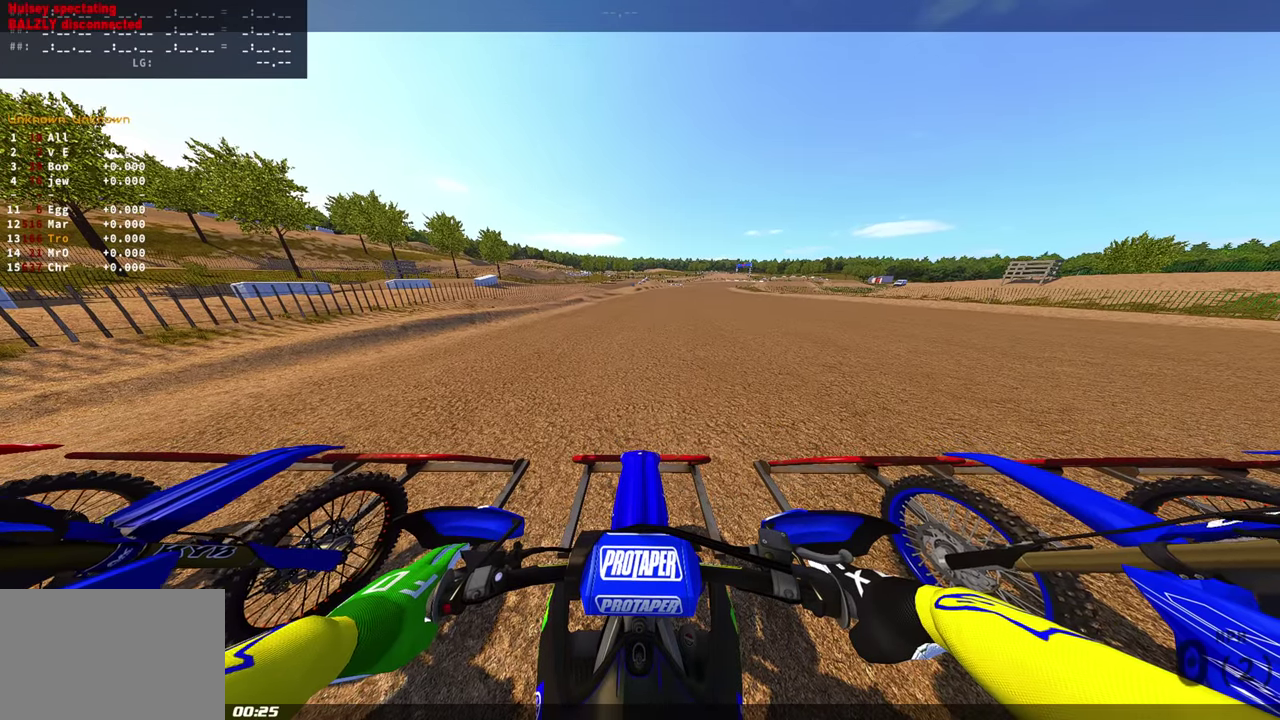
{"dt_ms": 501, "buttons": ["L1"], "left_stick": "center", "right_stick": "center", "events": [[17, "R2", "down"], [84, "R2", "up"]]}
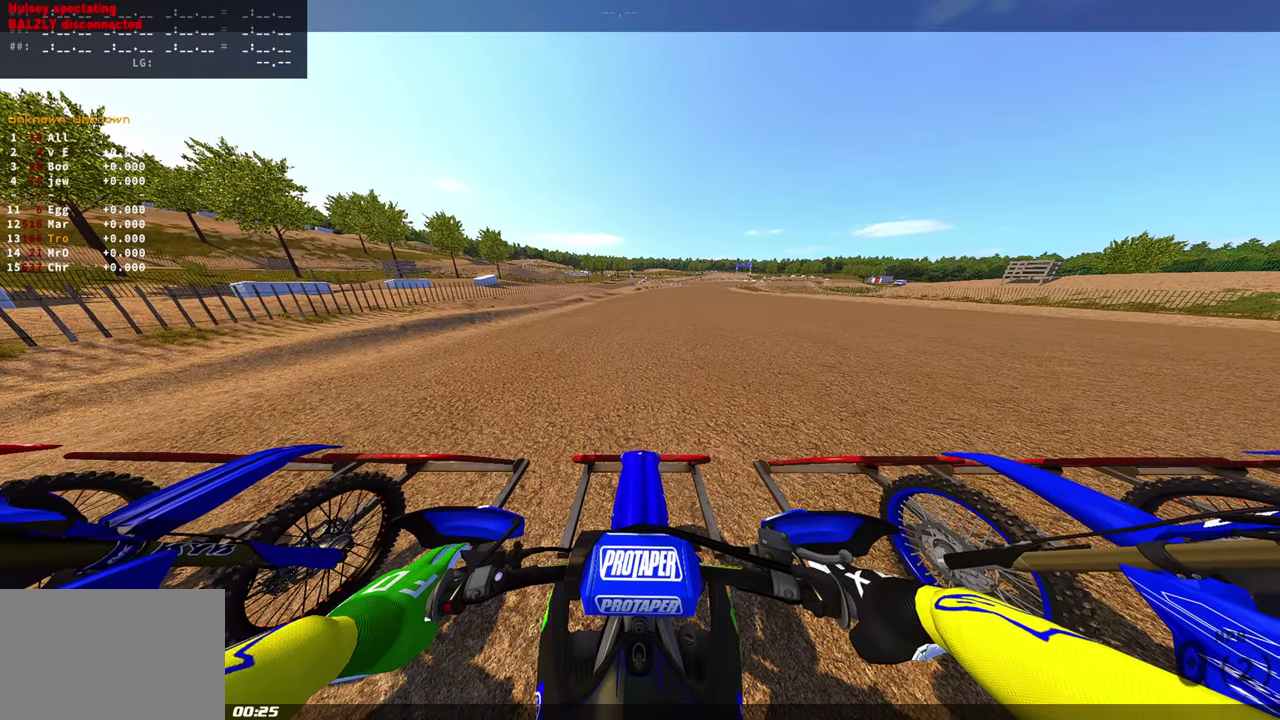
{"dt_ms": 601, "buttons": ["L1"], "left_stick": "center", "right_stick": "down", "events": [[567, "right_stick", "down"]]}
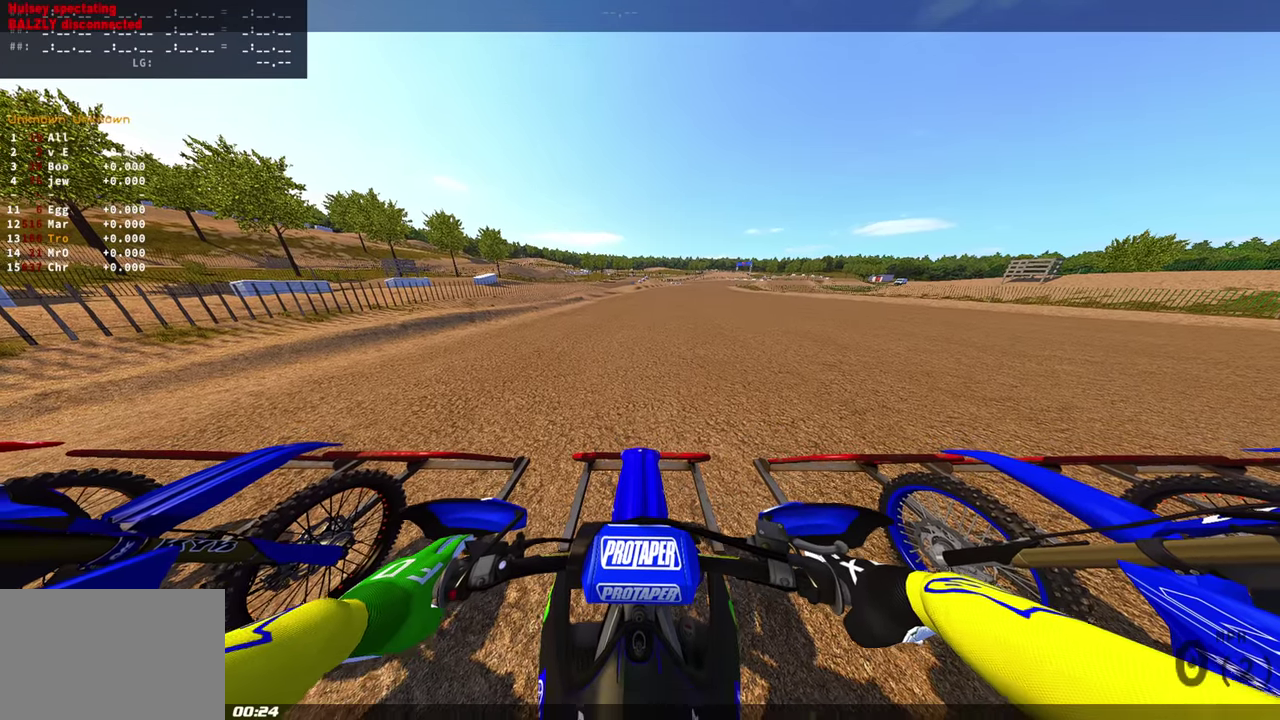
{"dt_ms": 400, "buttons": ["L1", "R2"], "left_stick": "center", "right_stick": "down", "events": [[317, "R2", "down"]]}
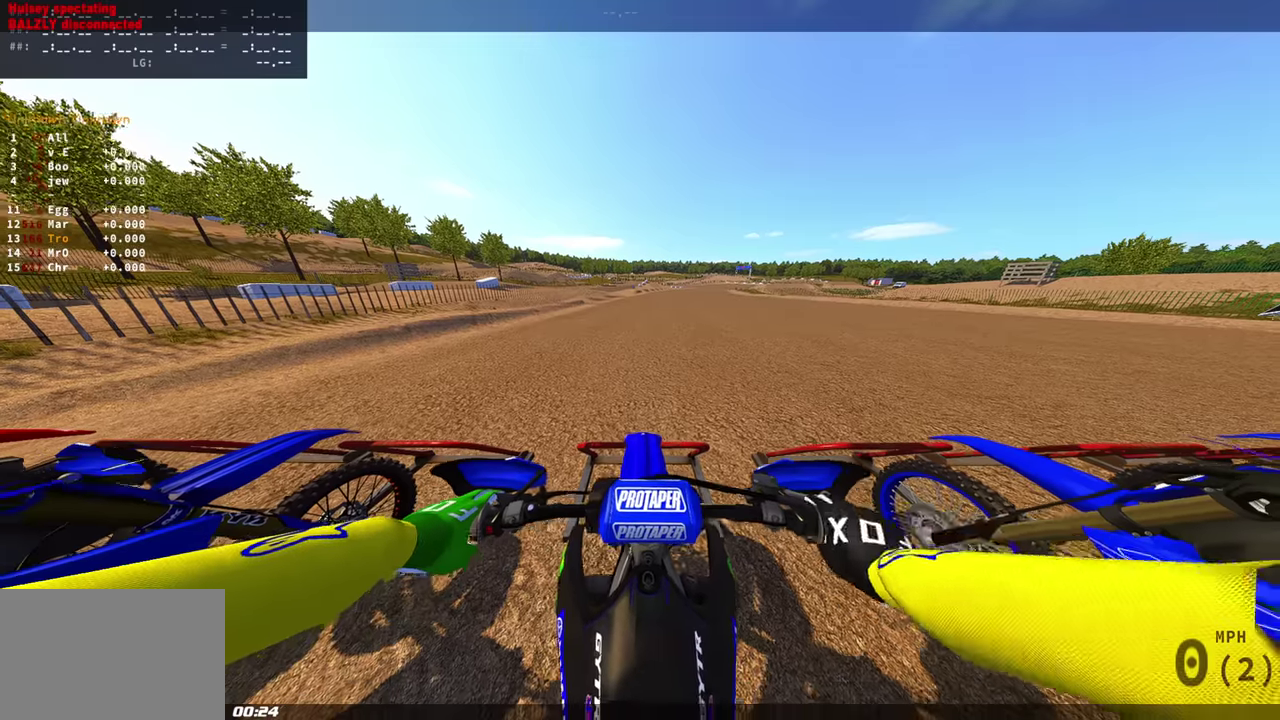
{"dt_ms": 500, "buttons": ["L1"], "left_stick": "center", "right_stick": "down", "events": [[133, "R2", "up"]]}
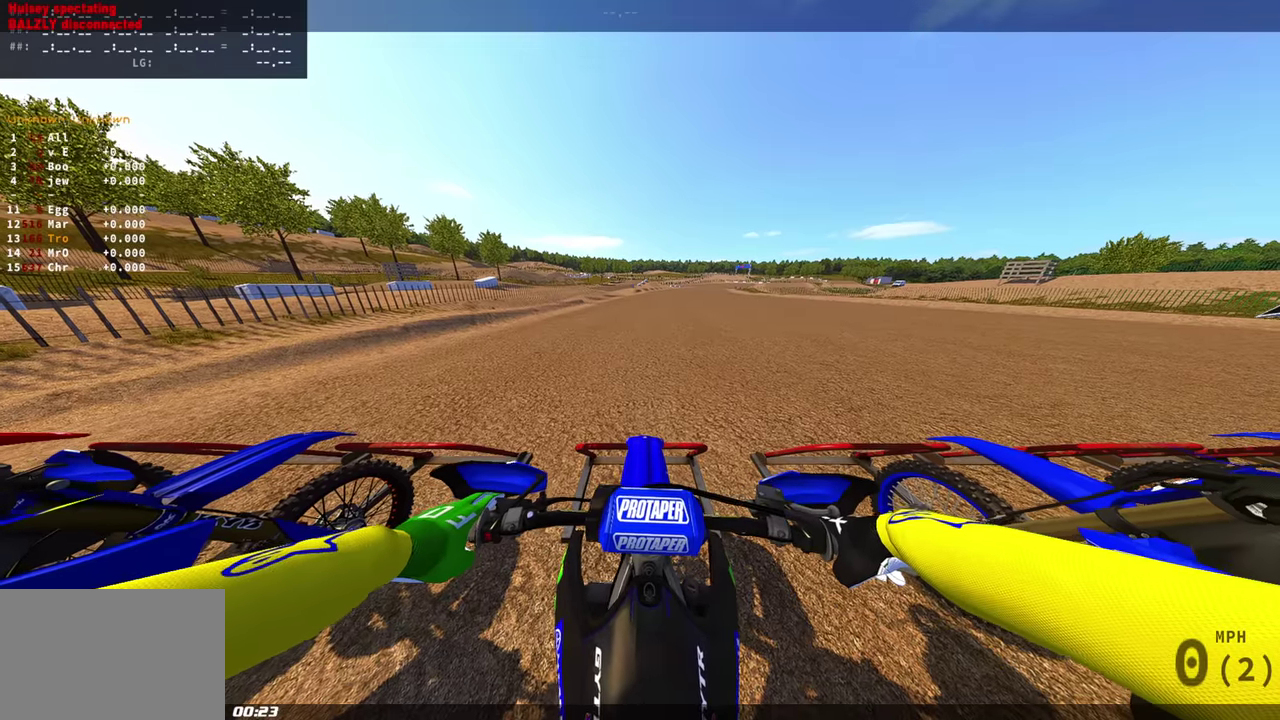
{"dt_ms": 501, "buttons": ["L1"], "left_stick": "center", "right_stick": "down-left", "events": [[451, "right_stick", "down-left"]]}
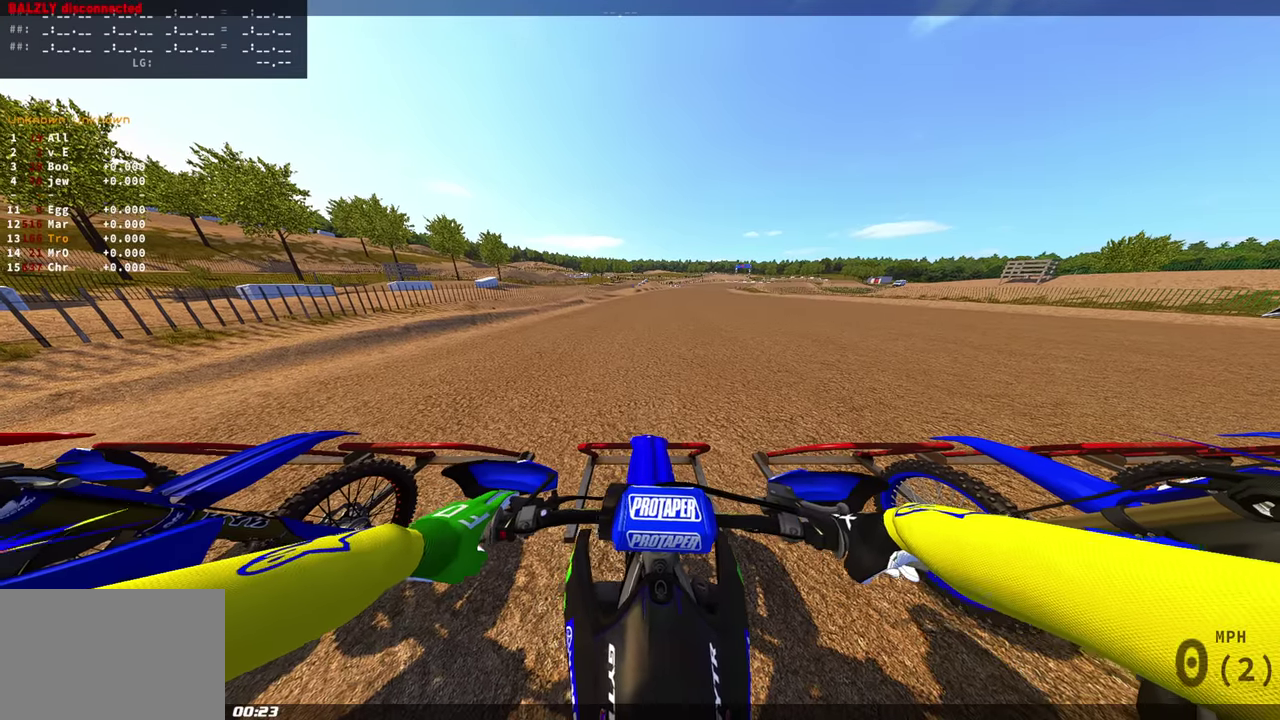
{"dt_ms": 400, "buttons": ["L1"], "left_stick": "center", "right_stick": "down-left", "events": [[50, "R2", "down"], [217, "R2", "up"]]}
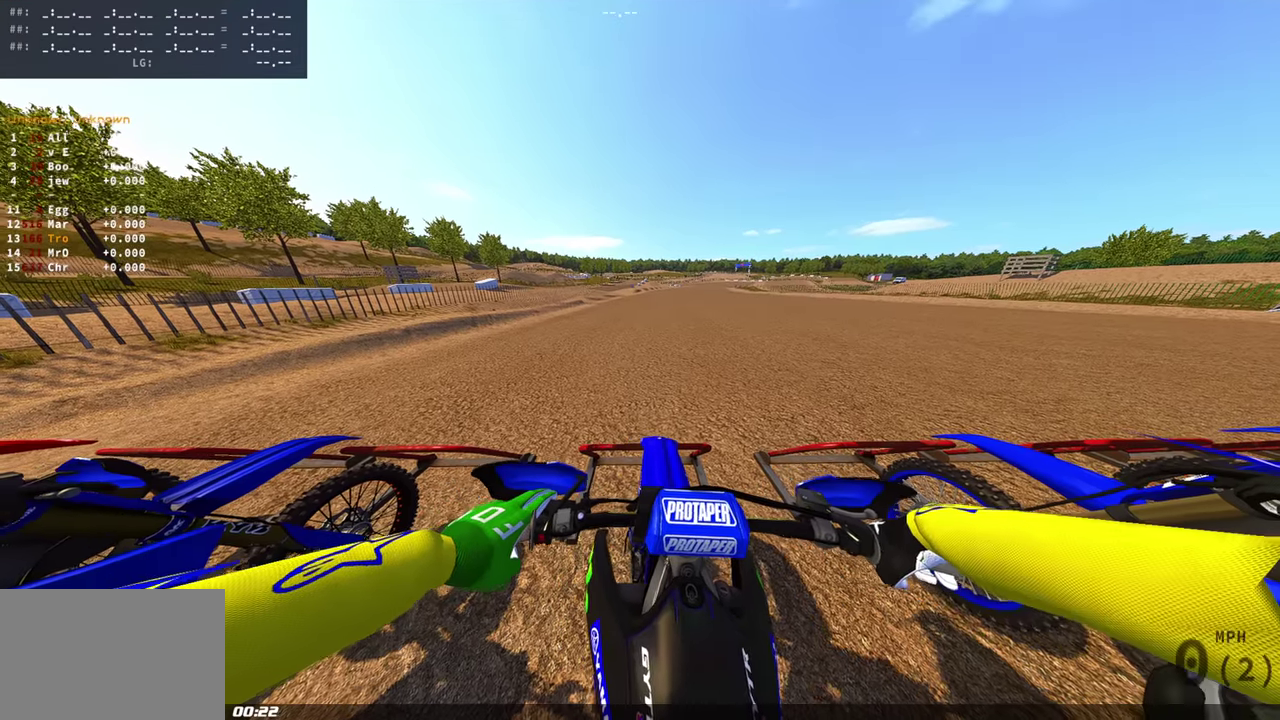
{"dt_ms": 601, "buttons": ["L1"], "left_stick": "center", "right_stick": "down-left", "events": [[167, "right_stick", "up-right"], [484, "right_stick", "down-left"]]}
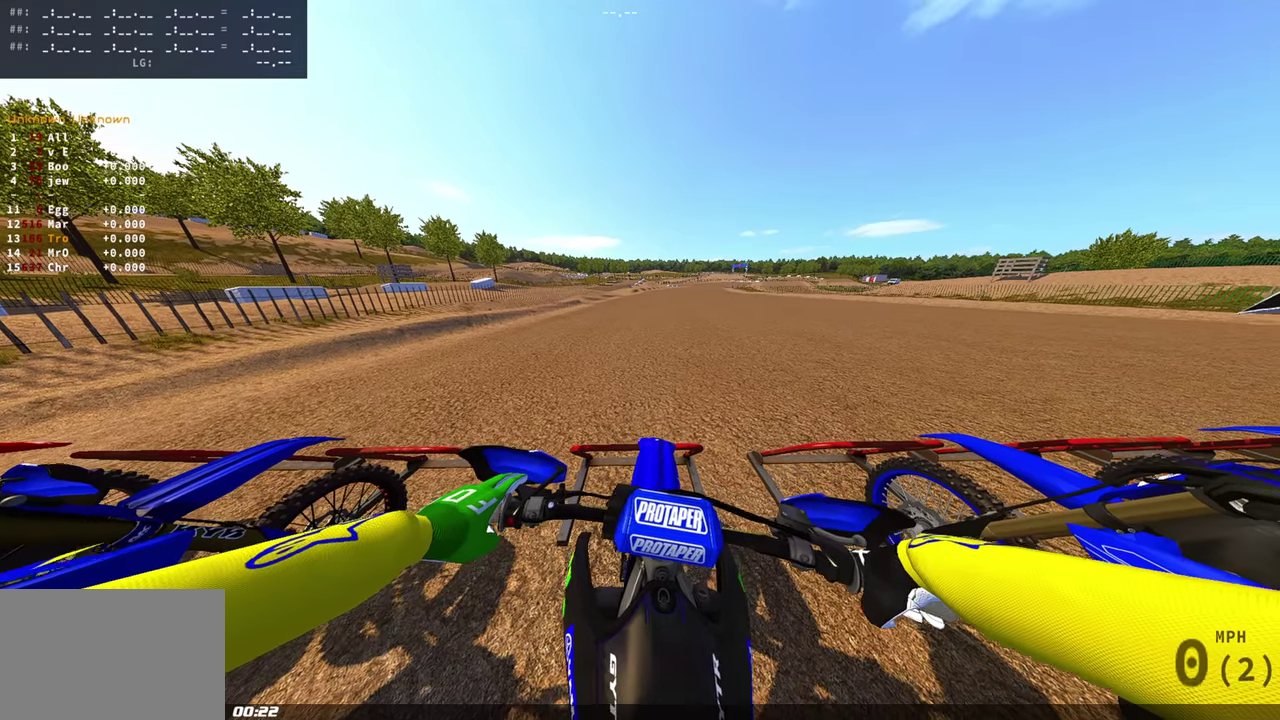
{"dt_ms": 300, "buttons": ["L1"], "left_stick": "center", "right_stick": "center", "events": [[100, "right_stick", "center"]]}
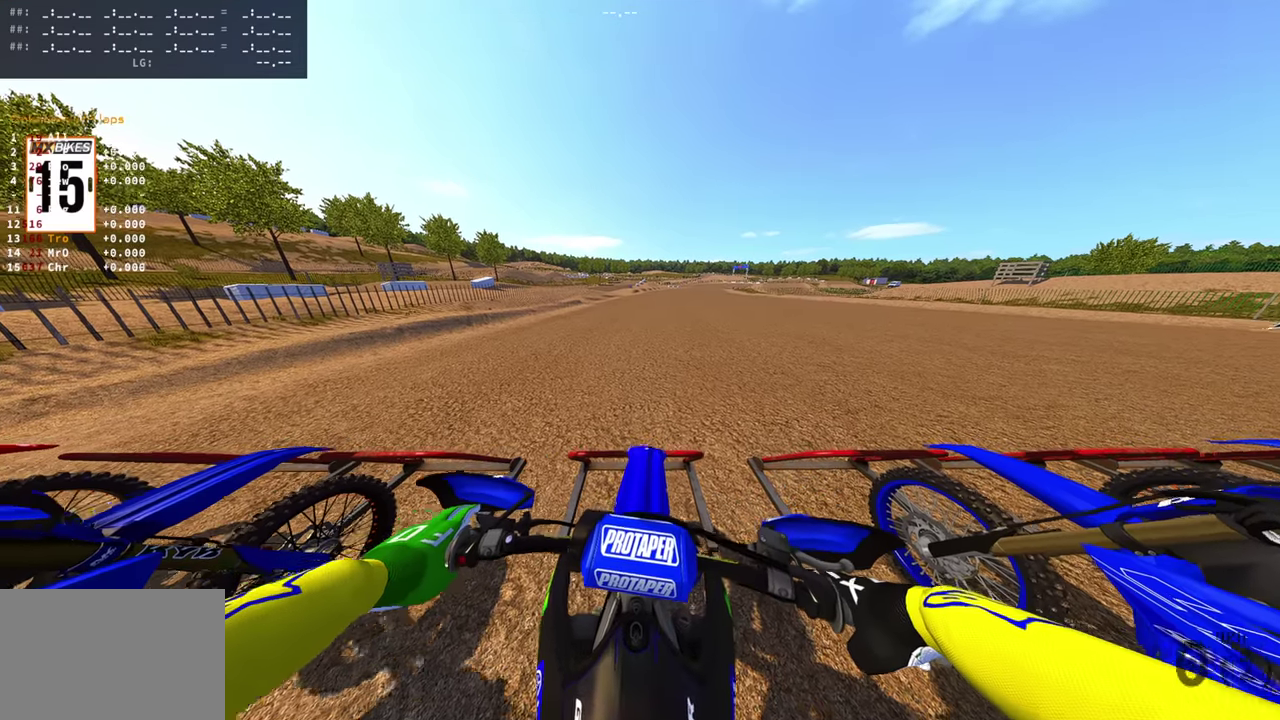
{"dt_ms": 701, "buttons": ["L1"], "left_stick": "center", "right_stick": "center", "events": []}
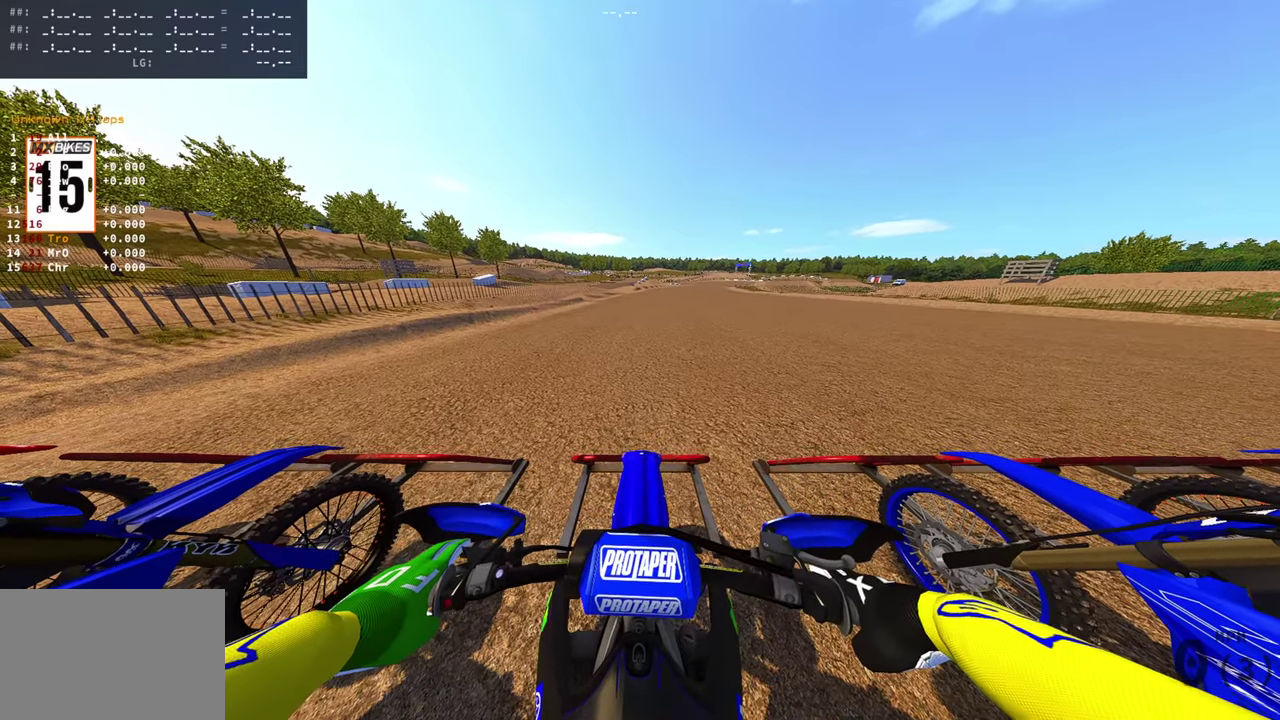
{"dt_ms": 300, "buttons": ["L1"], "left_stick": "center", "right_stick": "center", "events": [[67, "R2", "down"], [300, "R2", "up"]]}
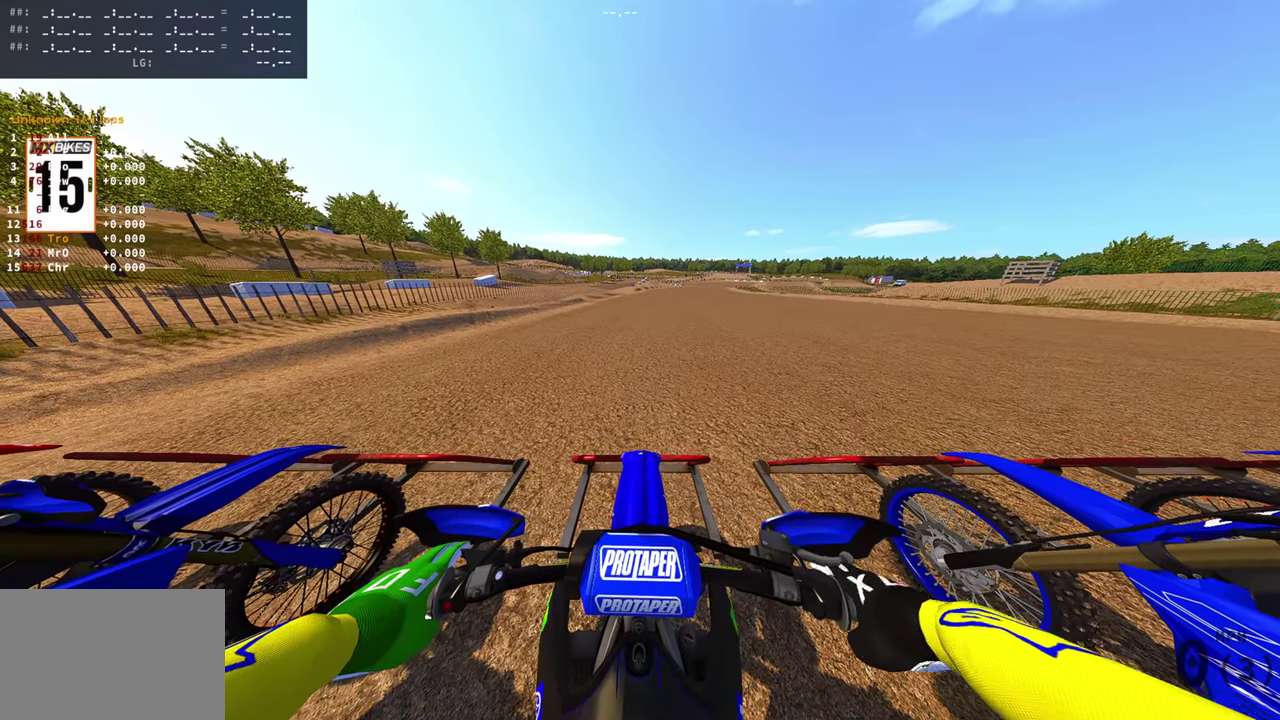
{"dt_ms": 701, "buttons": ["L1"], "left_stick": "center", "right_stick": "center", "events": [[317, "R2", "down"], [467, "R2", "up"]]}
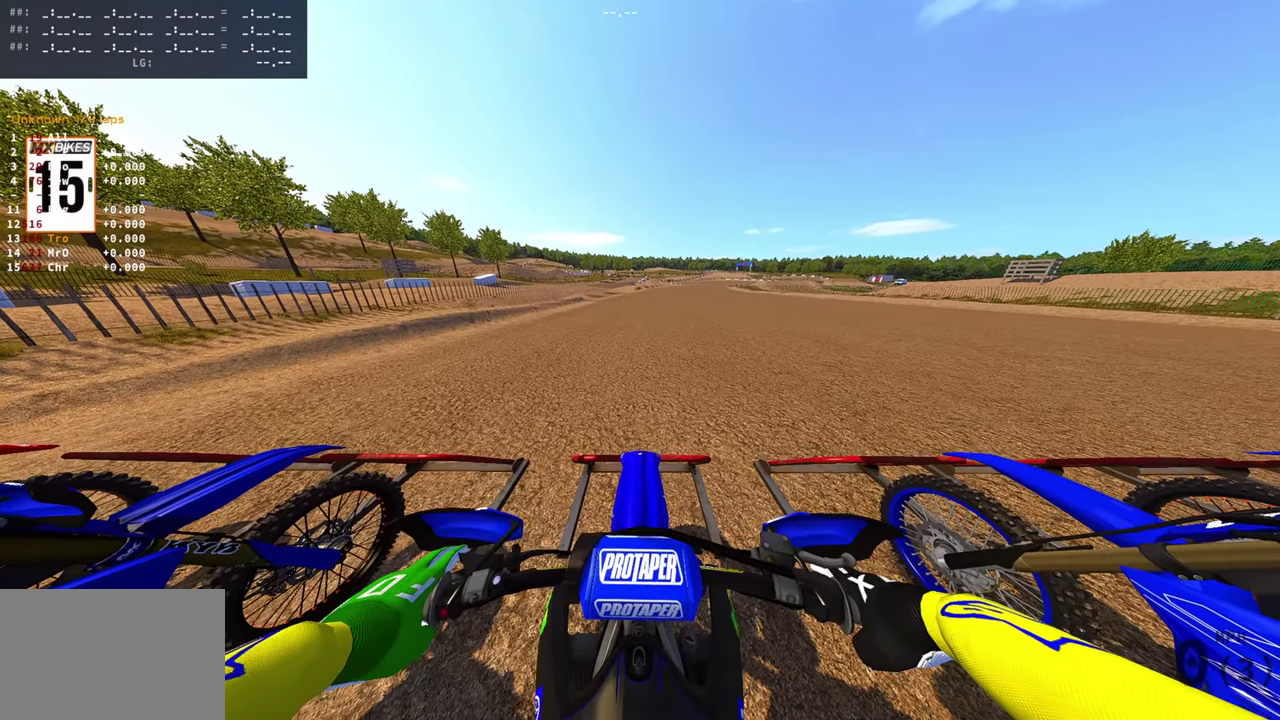
{"dt_ms": 300, "buttons": ["L1"], "left_stick": "center", "right_stick": "center", "events": []}
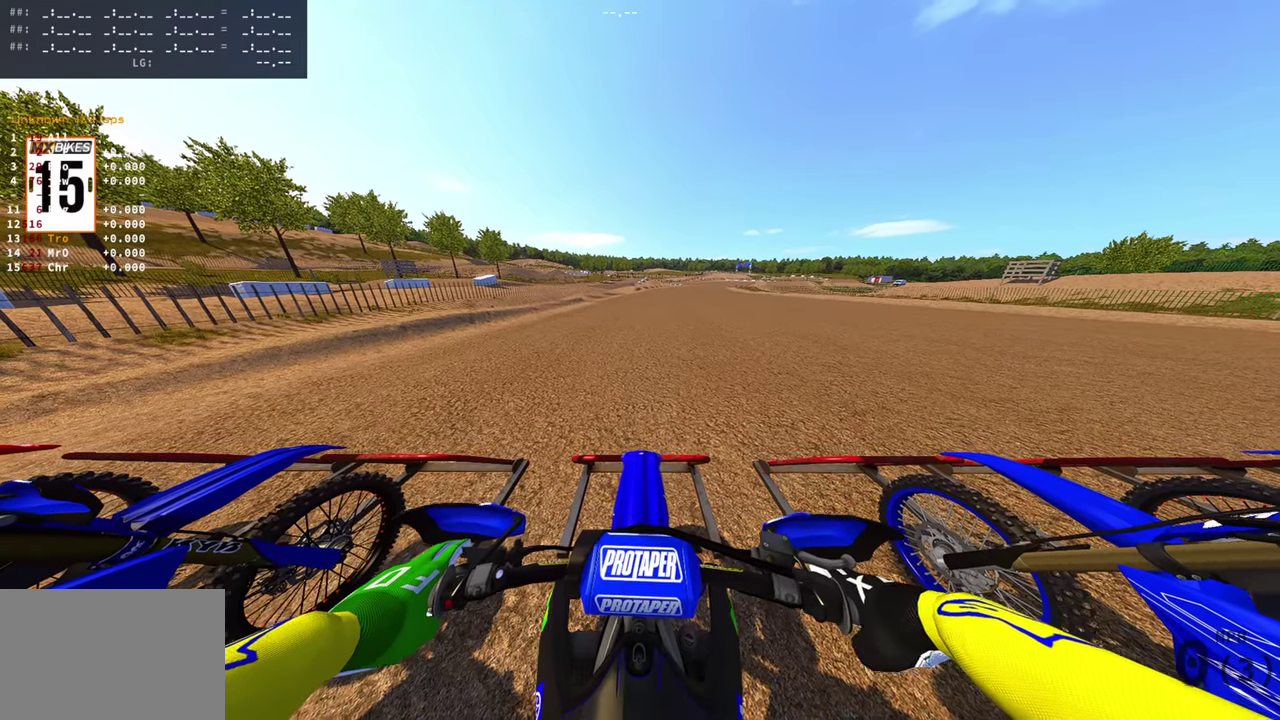
{"dt_ms": 701, "buttons": ["L1"], "left_stick": "center", "right_stick": "center", "events": [[167, "R2", "down"], [317, "R2", "up"]]}
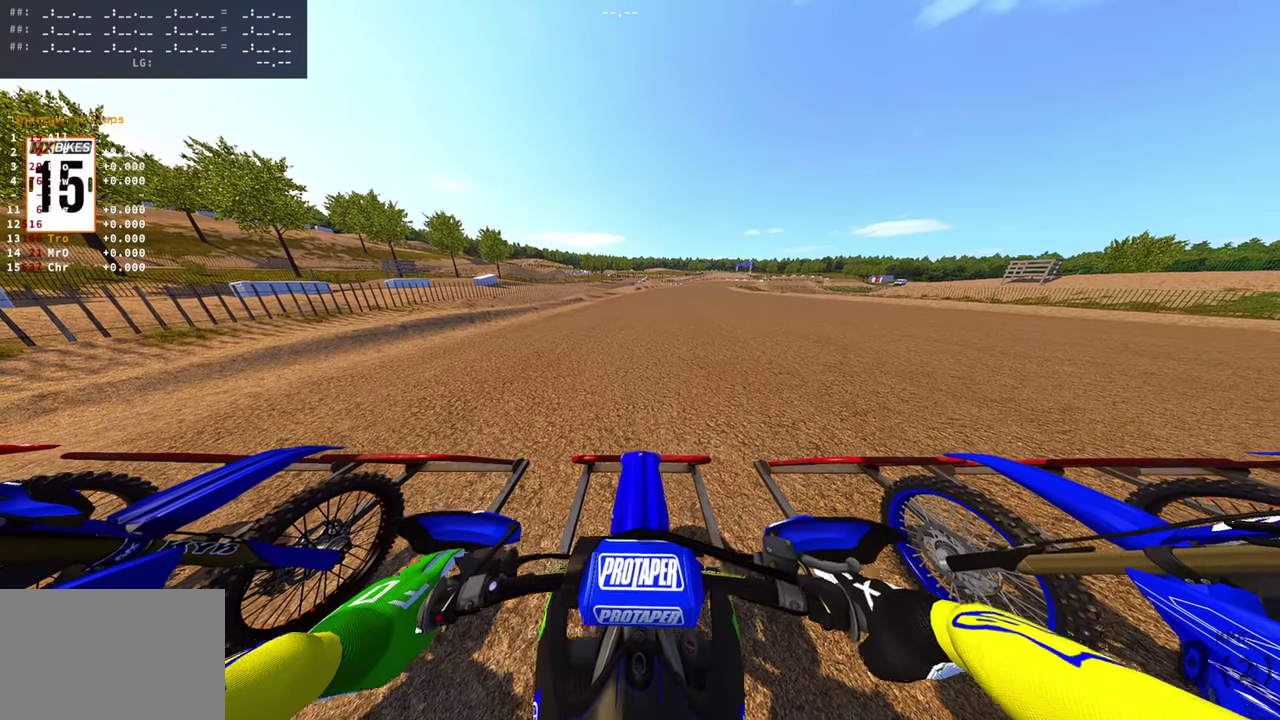
{"dt_ms": 301, "buttons": ["L1"], "left_stick": "center", "right_stick": "up", "events": [[50, "right_stick", "up"]]}